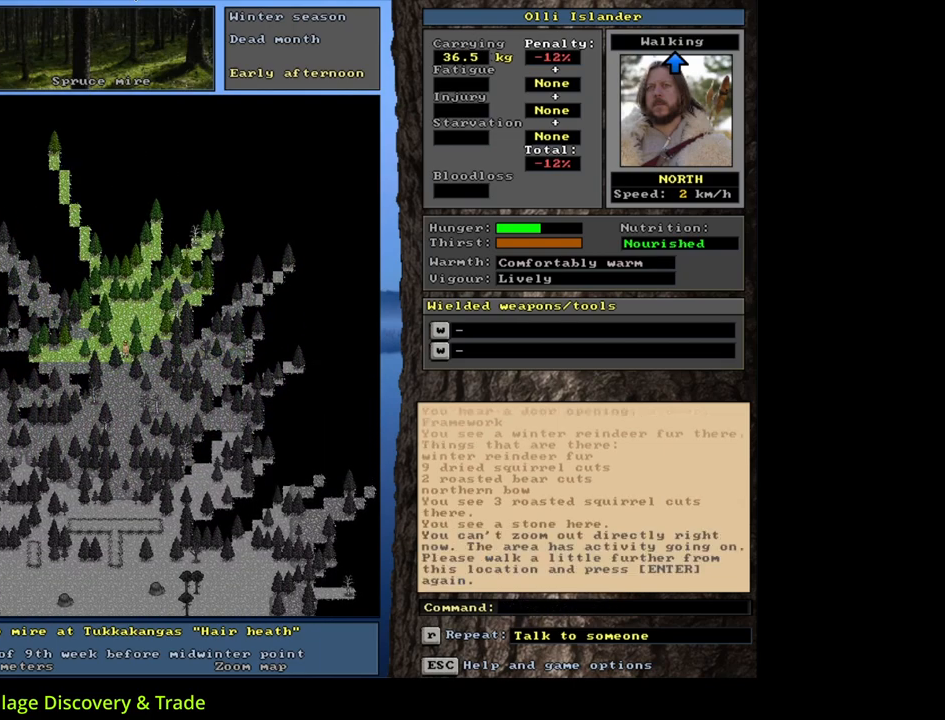
Gameplay with keyboard and mouse; each line is a JSON object with the keys and mouse buttons held at the frame after it. "events" lists presses ("down") and releases ("up") of ".", "/", "0", "1", "2", "3", "4", "5", "6", "7", "8", "9", "a", "alt_l", "alt_r", "b", "backslash", "backspace", "c", "caps_lock", "comma", "ctrl_l", "ctrl_r", "d", "down", "e", "equals", "escape", "f", "f1", "f10", "f11", "f12", "f2", "f3", "f4", "f5", "f6", "f7", "f8", "f9", "g", "h", "i", "j", "k", "l", "lbracket", "left", "m", "minus", "n", "num0", "num1", "num2", "num3", "num4", "num5", "num6", "num7", "num8", "num9", "o", "p", "q", "quote", "r", "rbracket", "return", "right", "s", "semicolon", "shift_l", "shift_r", "space", "super", "t", "tab", "tilde", "u", "up", "v", "w", "x", "y", "z", "mouse_left", "mouse_wheel", "mouse_right", "mouse_mb4" and "mouse_mb5" between this image and that frame as [ms after this image, input, new state], when the widget could be followed in between. "mouse_left", "mouse_wheel", "mouse_right", "mouse_mb4", "mouse_mb5" = the "left", "wheel", "right", "mb4", "mb5" buttons of the "mouse" list. No other keys are recorded. "wheel" means that the mouse wheel is clicked or scrolled. Mouse movement is not recorded.
{"keys": ["ctrl_l", "num8"], "mouse": [], "events": [[417, "ctrl_l", "down"], [450, "num8", "down"]]}
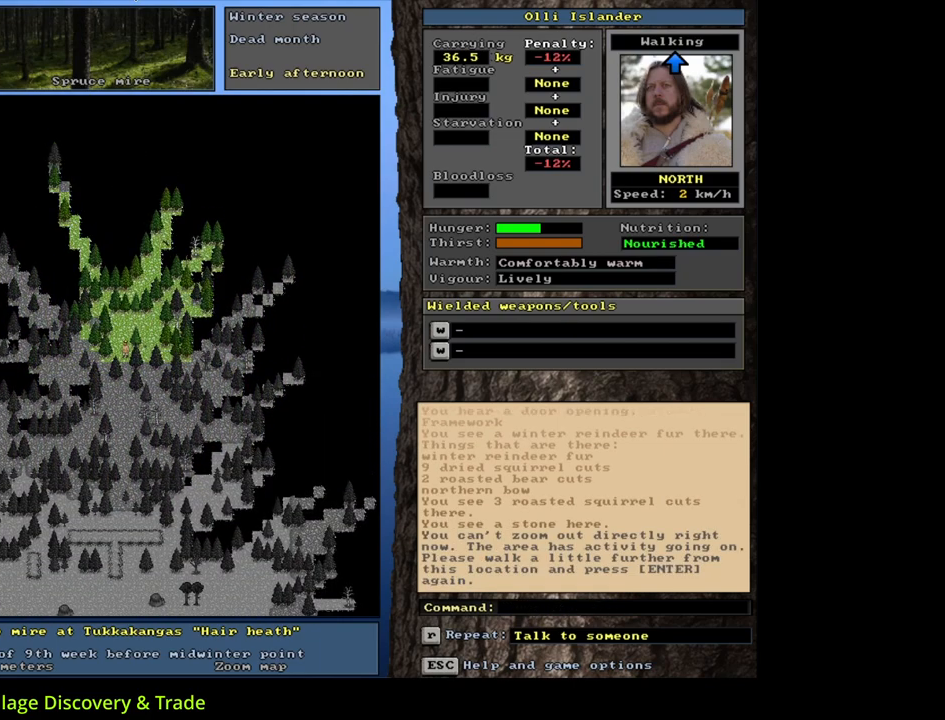
{"keys": ["ctrl_l"], "mouse": [], "events": [[33, "num8", "up"], [117, "num8", "down"], [183, "num8", "up"], [267, "num8", "down"], [333, "num8", "up"], [400, "num9", "down"], [417, "num8", "down"], [467, "num8", "up"], [483, "num9", "up"]]}
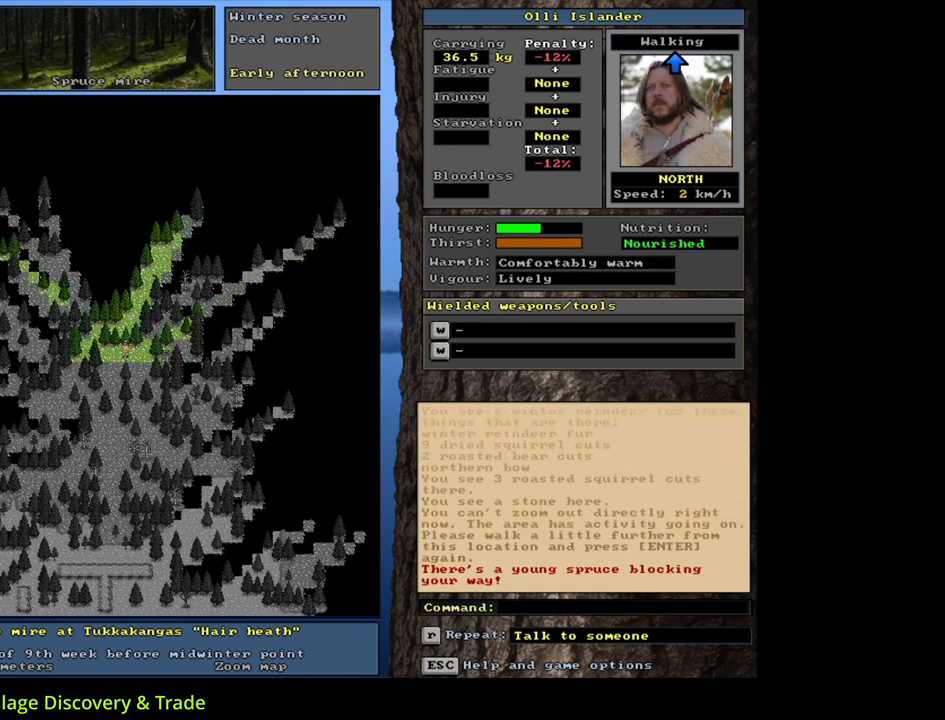
{"keys": ["ctrl_l"], "mouse": [], "events": [[400, "num6", "down"], [500, "num6", "up"]]}
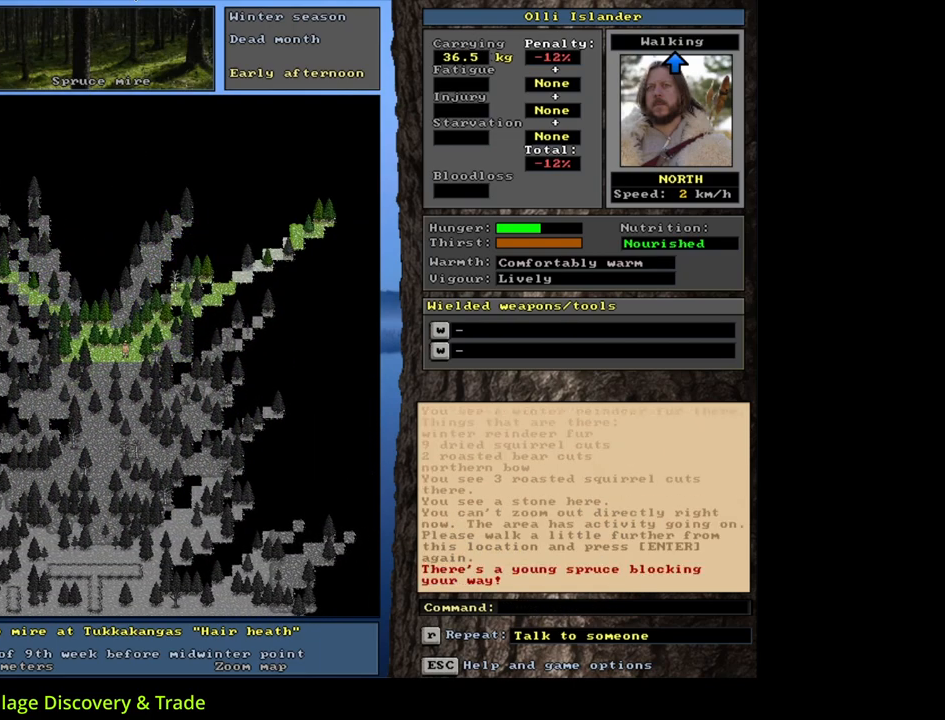
{"keys": ["ctrl_l", "num7", "num8"], "mouse": [], "events": [[200, "num9", "down"], [317, "num9", "up"], [450, "num8", "down"], [500, "num7", "down"]]}
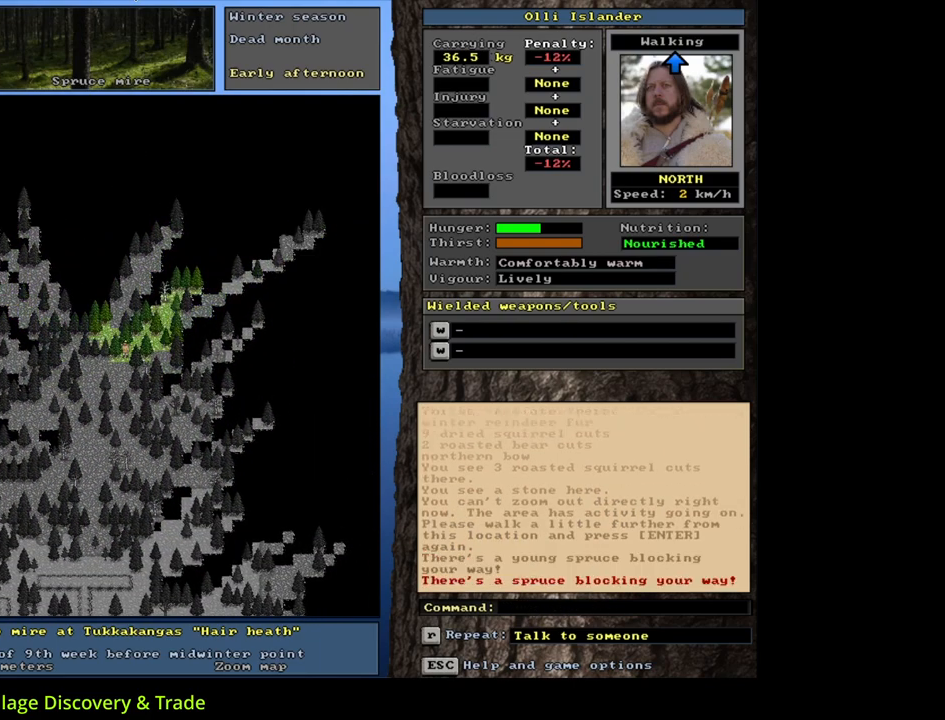
{"keys": ["ctrl_l"], "mouse": [], "events": [[17, "num8", "up"], [133, "num7", "up"], [183, "num8", "down"], [283, "num8", "up"]]}
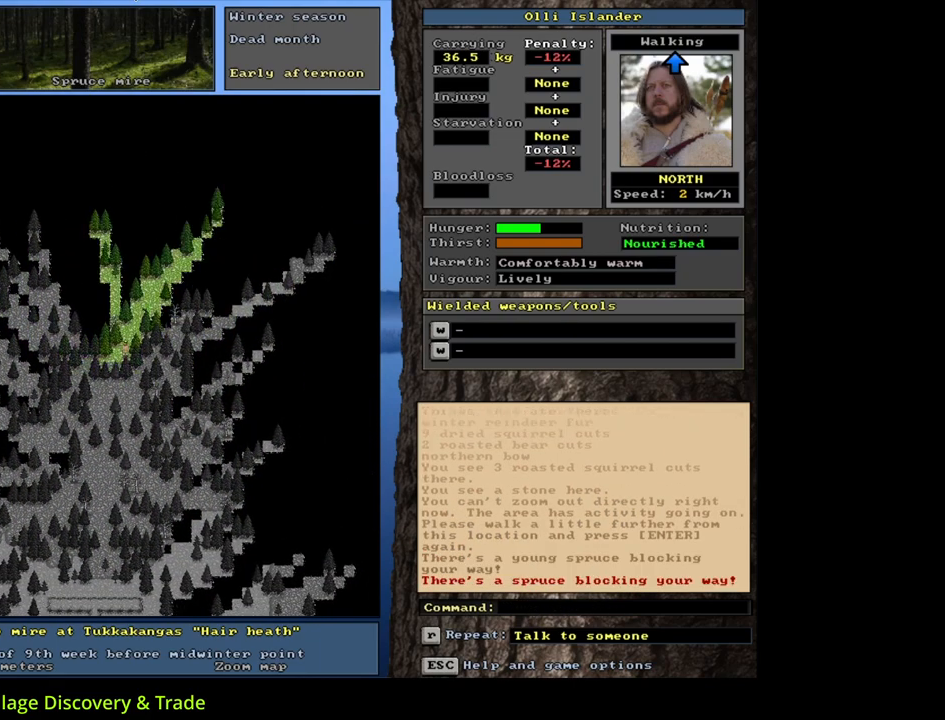
{"keys": [], "mouse": [], "events": [[67, "ctrl_l", "up"]]}
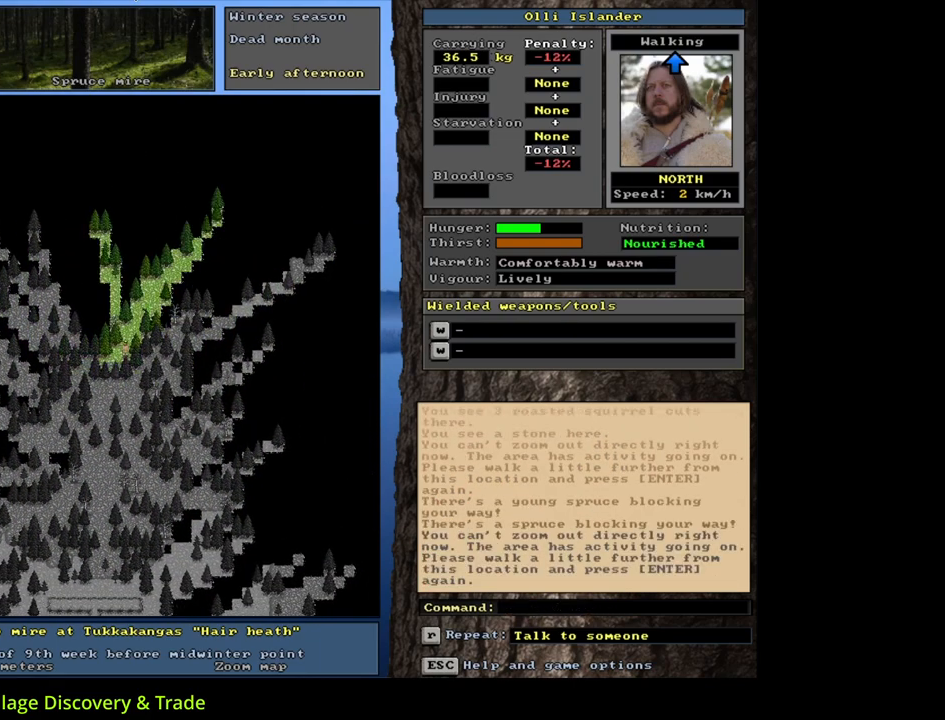
{"keys": ["ctrl_l", "num9"], "mouse": [], "events": [[333, "ctrl_l", "down"], [350, "num8", "down"], [417, "num8", "up"], [483, "num9", "down"]]}
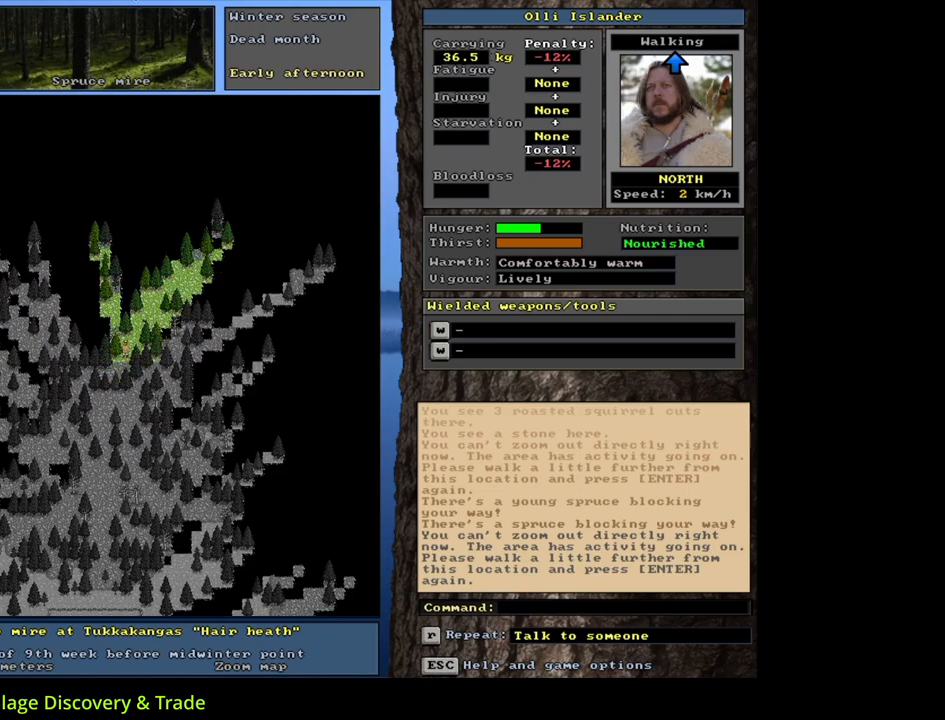
{"keys": ["ctrl_l"], "mouse": [], "events": [[100, "num8", "down"], [167, "num8", "up"], [183, "num9", "up"], [267, "num9", "down"], [467, "num9", "up"]]}
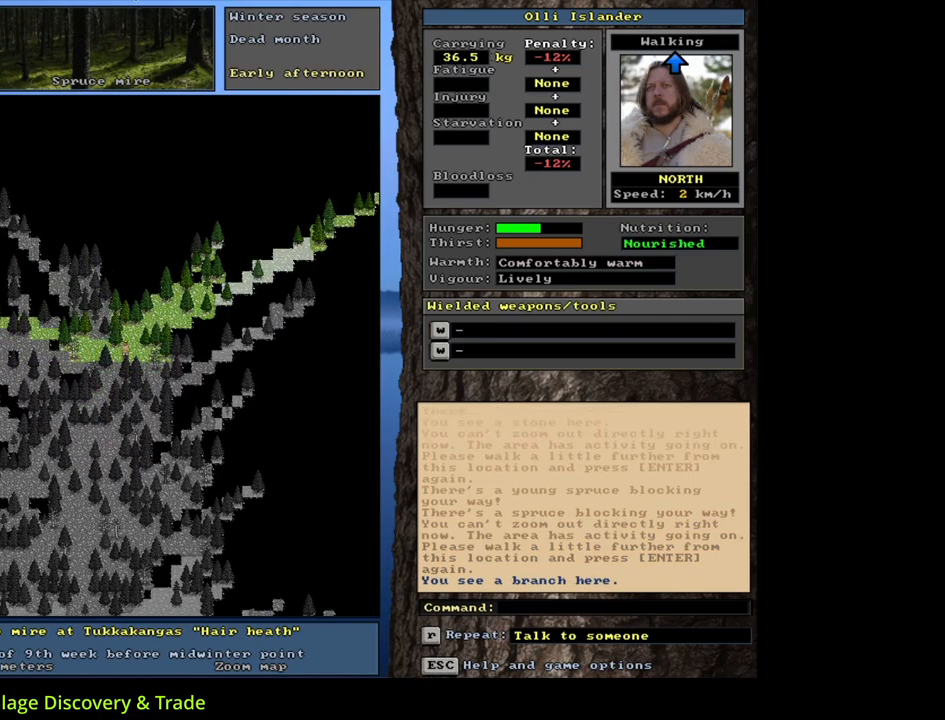
{"keys": [], "mouse": [], "events": [[33, "ctrl_l", "up"]]}
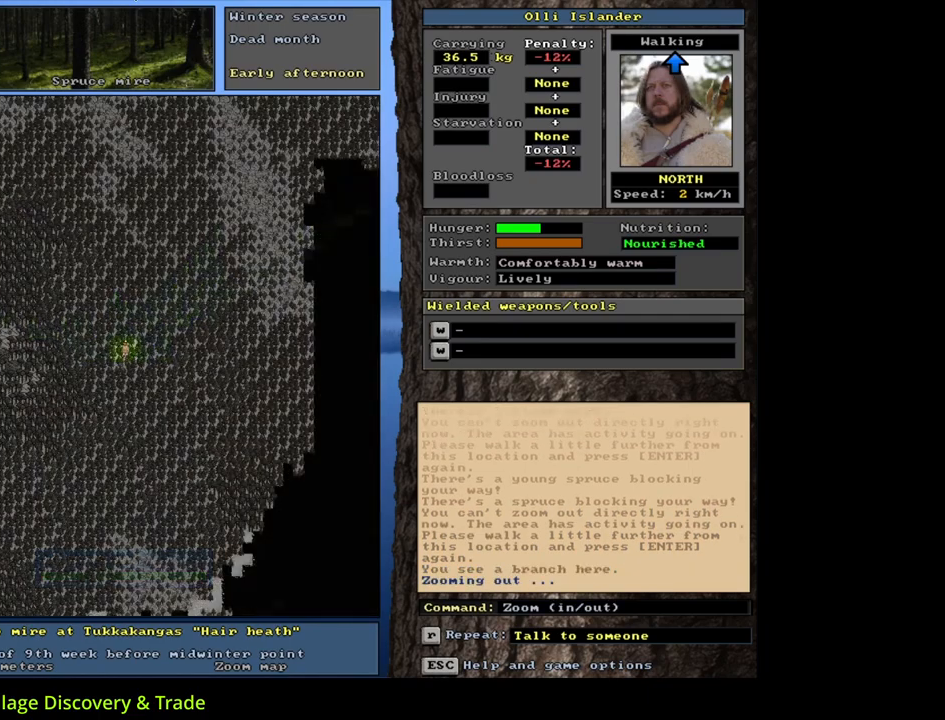
{"keys": [], "mouse": [], "events": [[333, "num6", "down"], [467, "num6", "up"]]}
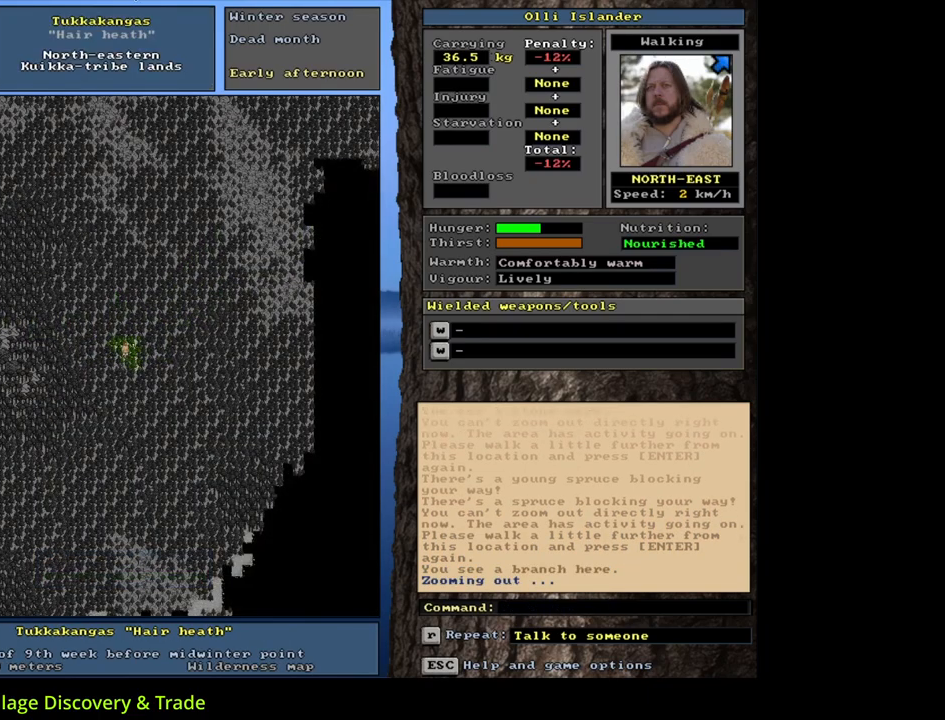
{"keys": [], "mouse": [], "events": [[317, "num6", "down"], [367, "num6", "up"]]}
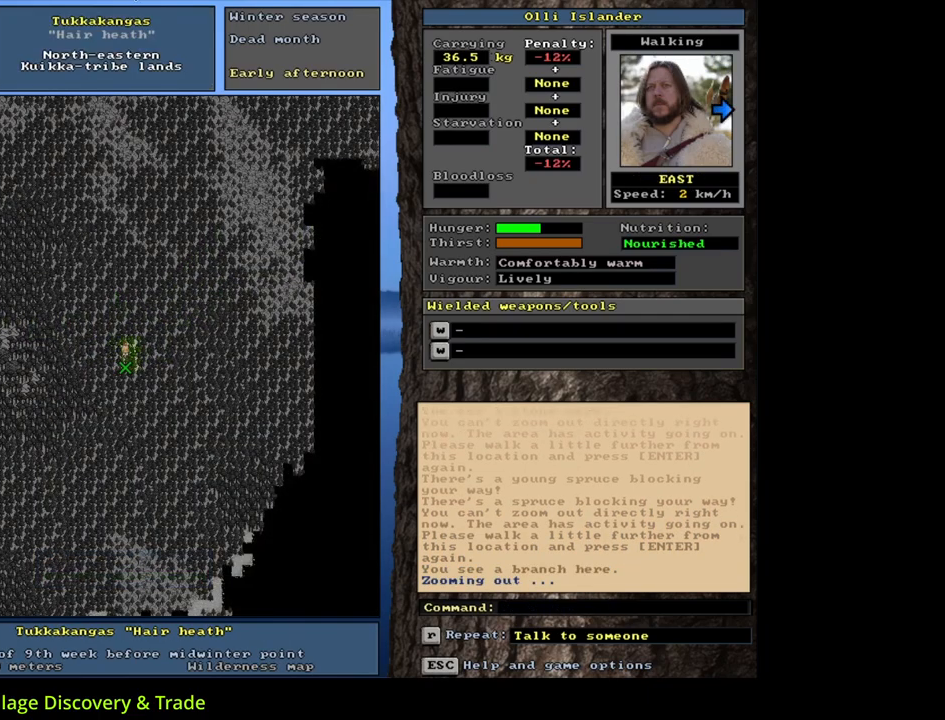
{"keys": [], "mouse": [], "events": [[233, "f6", "down"], [333, "f6", "up"]]}
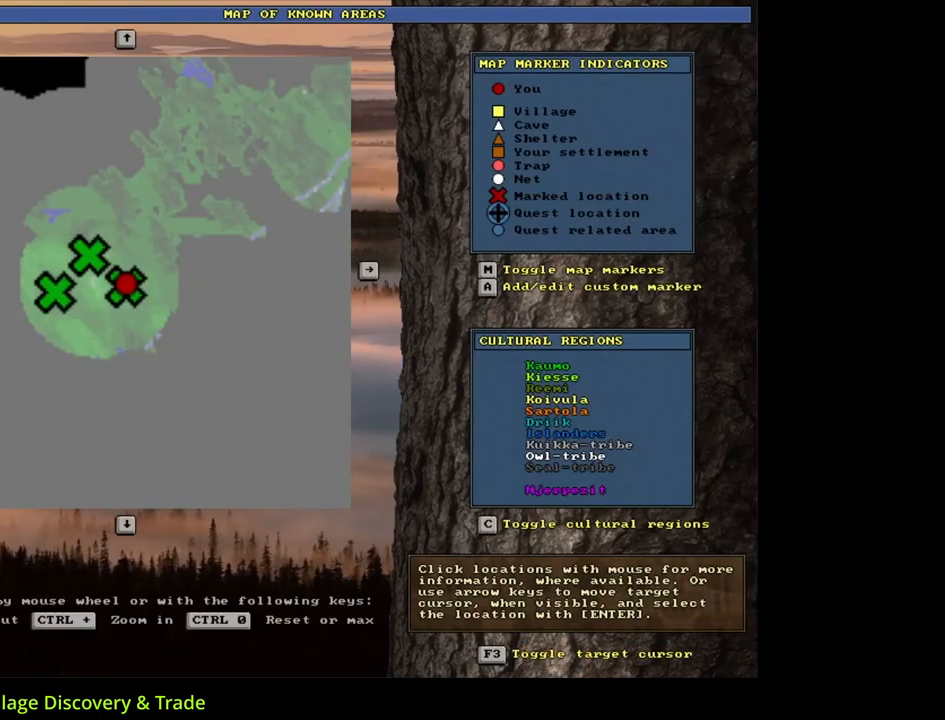
{"keys": [], "mouse": [], "events": []}
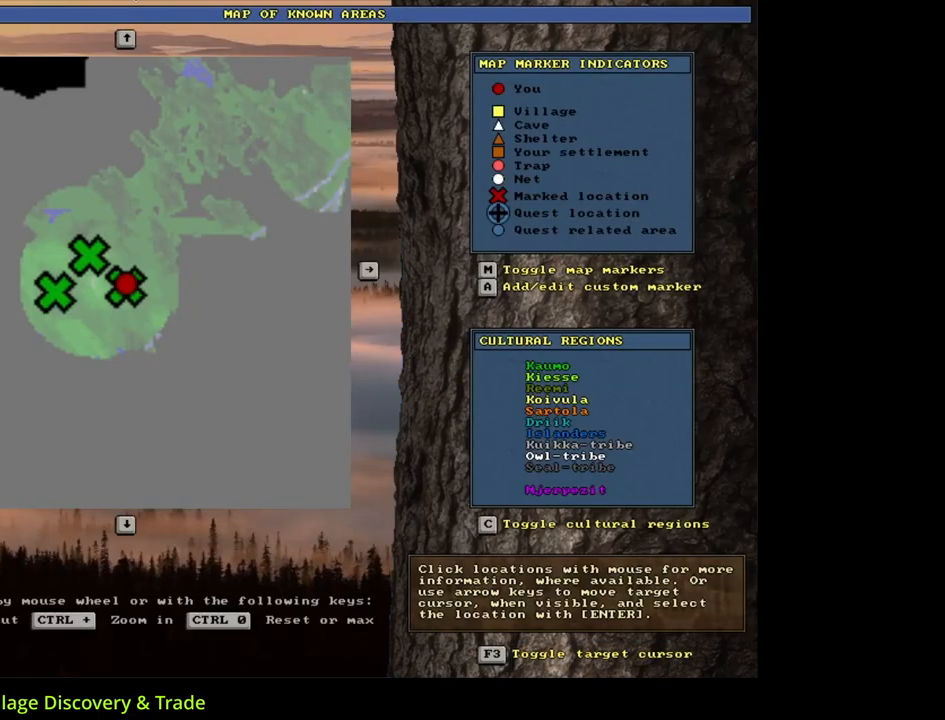
{"keys": [], "mouse": [], "events": [[233, "escape", "down"], [350, "escape", "up"]]}
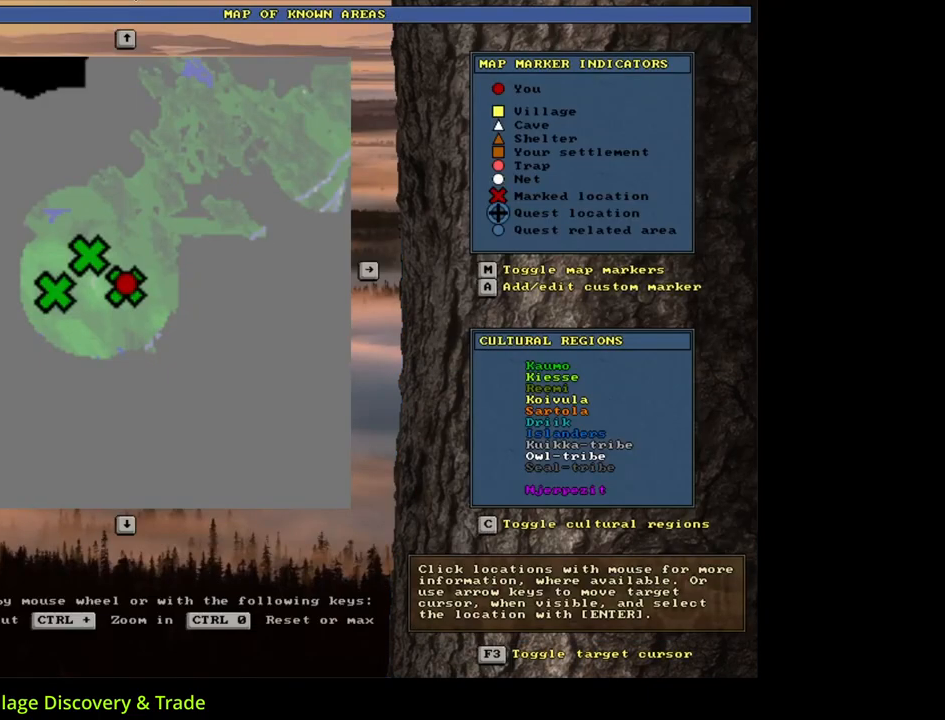
{"keys": ["ctrl_l", "num6"], "mouse": [], "events": [[67, "ctrl_l", "down"], [133, "num6", "down"]]}
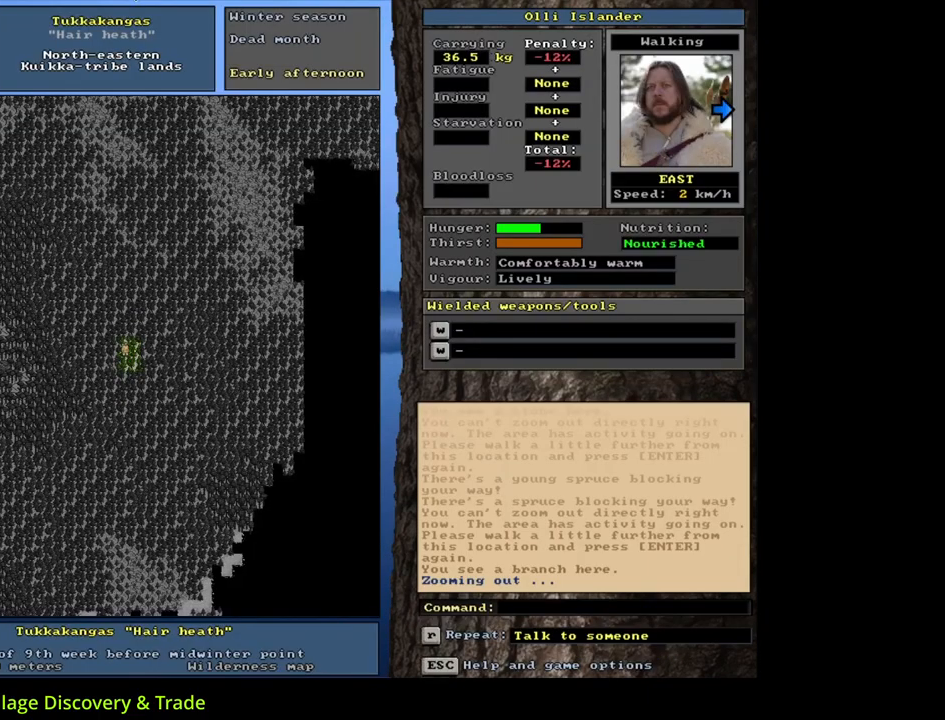
{"keys": ["ctrl_l", "num6"], "mouse": [], "events": [[150, "num6", "up"], [167, "num6", "down"], [183, "num6", "up"], [200, "num6", "down"], [217, "num6", "up"], [233, "num6", "down"], [250, "num6", "up"], [267, "num6", "down"], [283, "num6", "up"], [300, "num6", "down"], [333, "num6", "up"], [350, "num6", "down"], [367, "num6", "up"], [383, "num6", "down"], [400, "num6", "up"], [417, "num6", "down"], [433, "num6", "up"], [450, "num6", "down"], [467, "num6", "up"], [483, "num6", "down"]]}
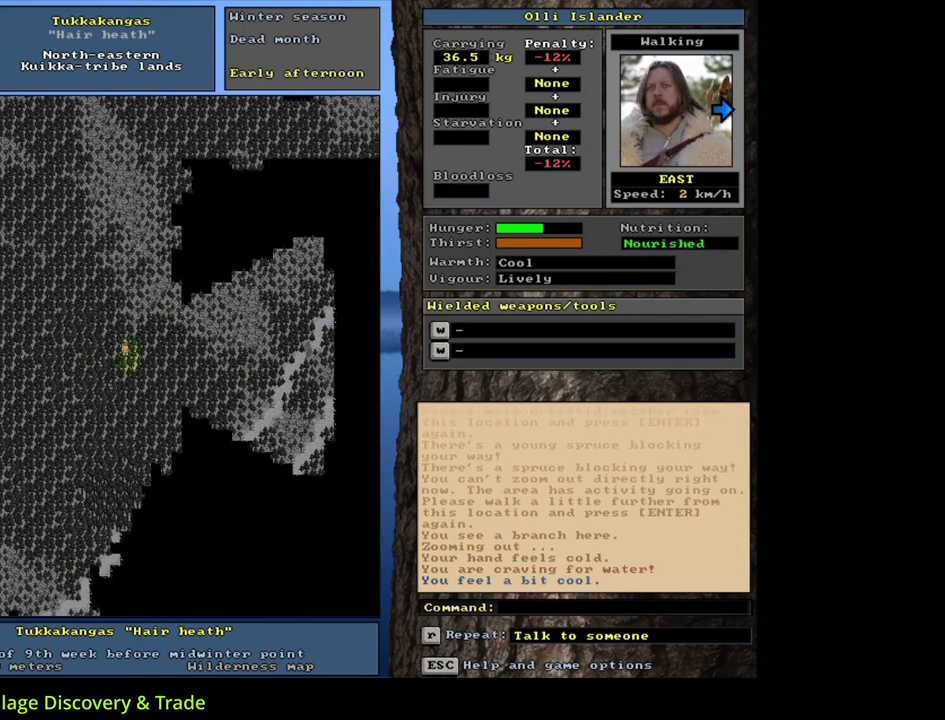
{"keys": ["ctrl_l"], "mouse": [], "events": [[17, "num6", "up"], [33, "num6", "down"], [50, "num6", "up"], [67, "num6", "down"], [83, "num6", "up"], [100, "num6", "down"], [133, "num6", "up"], [383, "num6", "down"], [483, "num6", "up"]]}
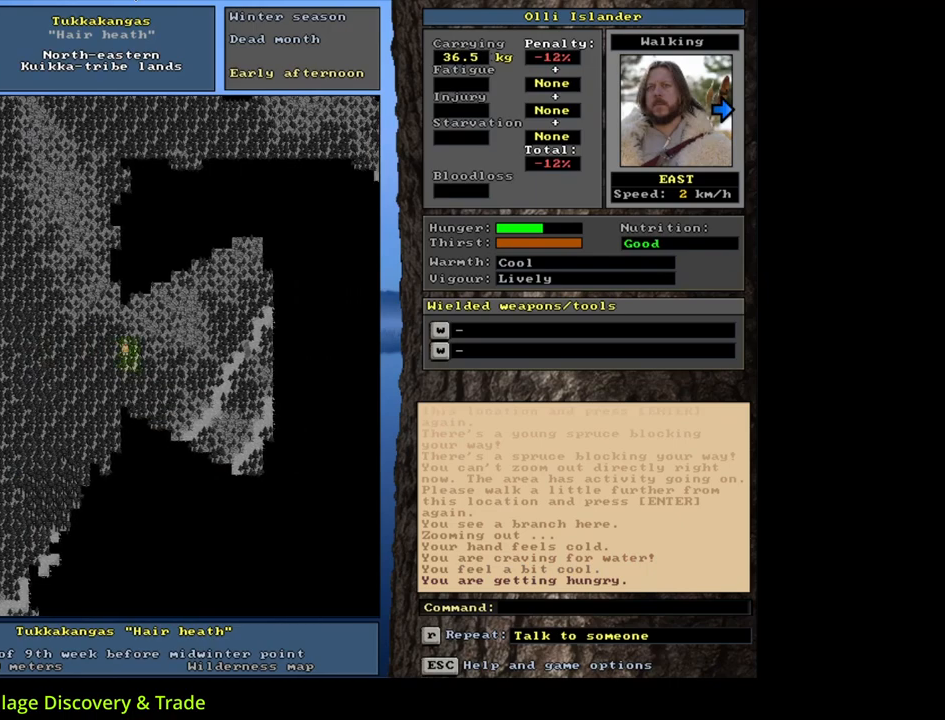
{"keys": ["ctrl_l"], "mouse": [], "events": [[67, "num6", "down"], [133, "num6", "up"], [217, "num6", "down"], [283, "num6", "up"], [367, "num6", "down"], [433, "num6", "up"]]}
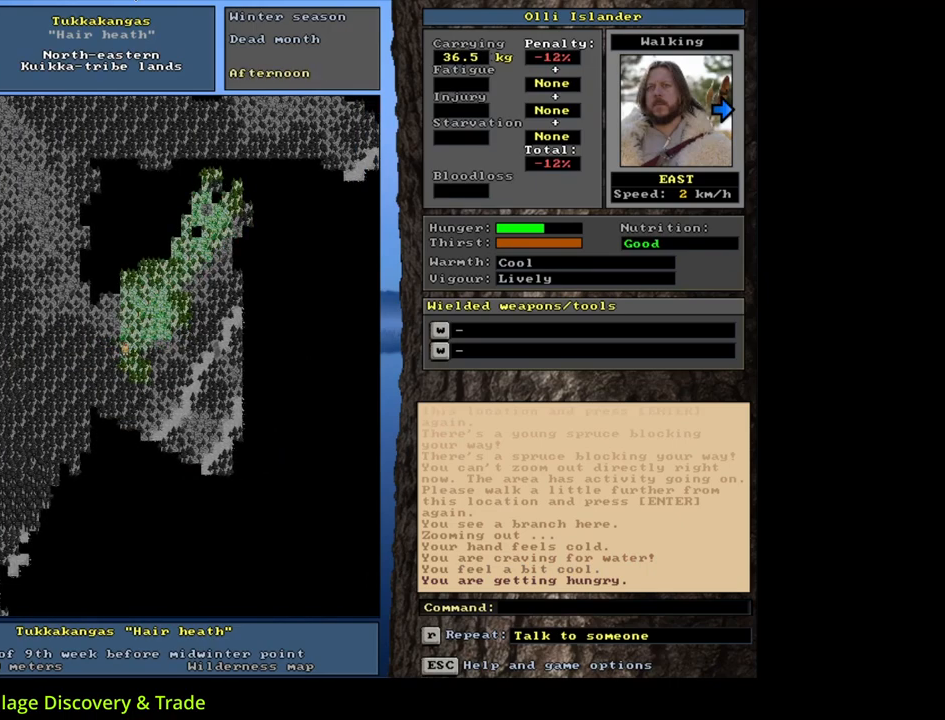
{"keys": ["ctrl_l", "num9"], "mouse": [], "events": [[17, "num6", "down"], [217, "num6", "up"], [267, "num6", "down"], [417, "num6", "up"], [500, "num9", "down"]]}
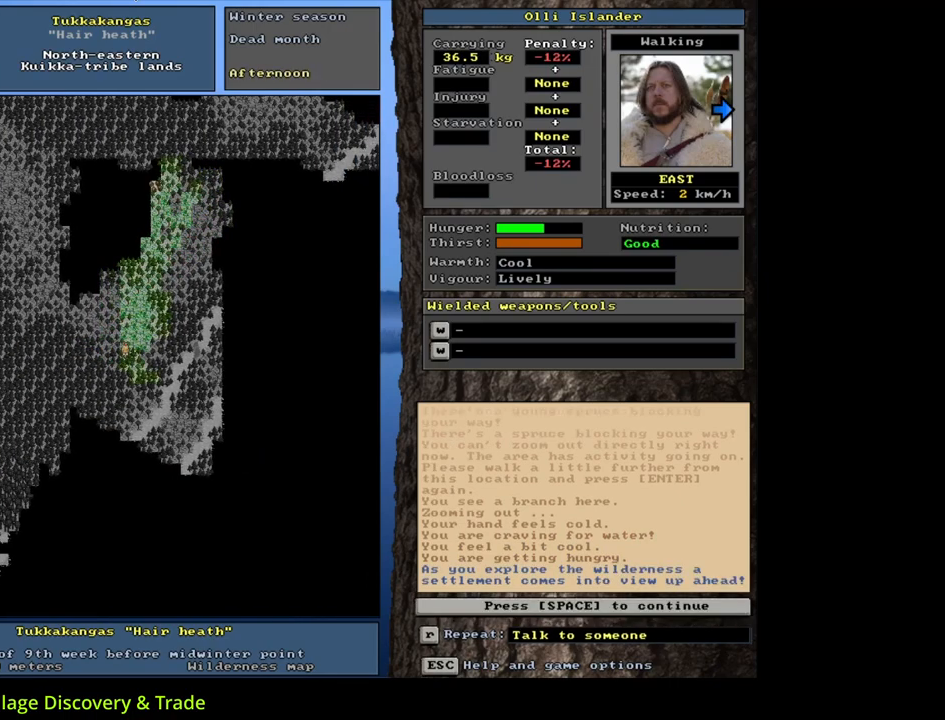
{"keys": [], "mouse": [], "events": [[100, "num9", "up"], [450, "ctrl_l", "up"]]}
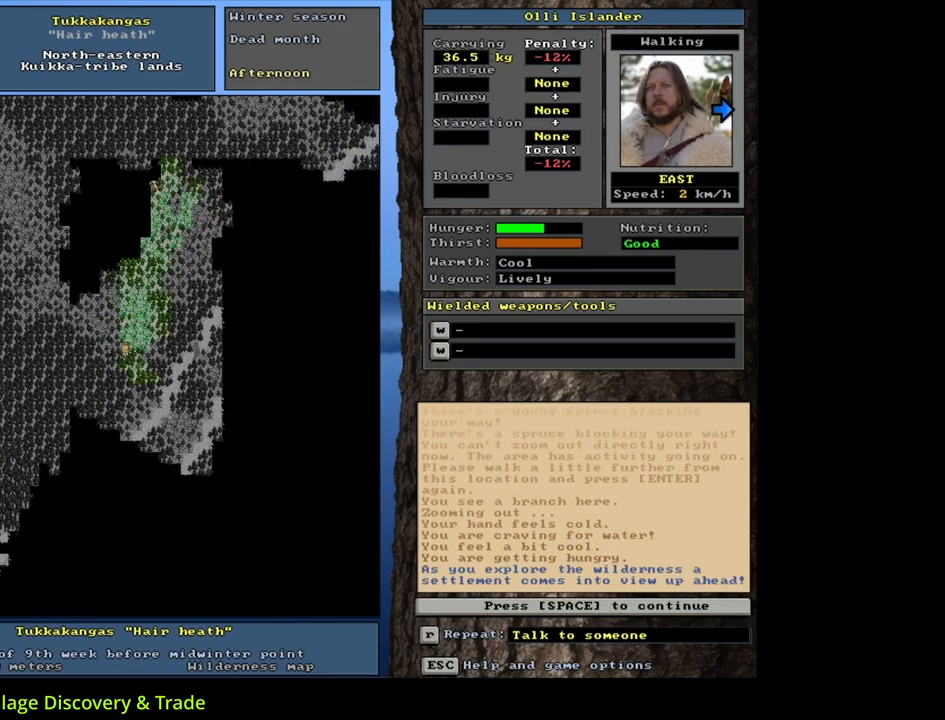
{"keys": ["space"], "mouse": [], "events": [[467, "space", "down"]]}
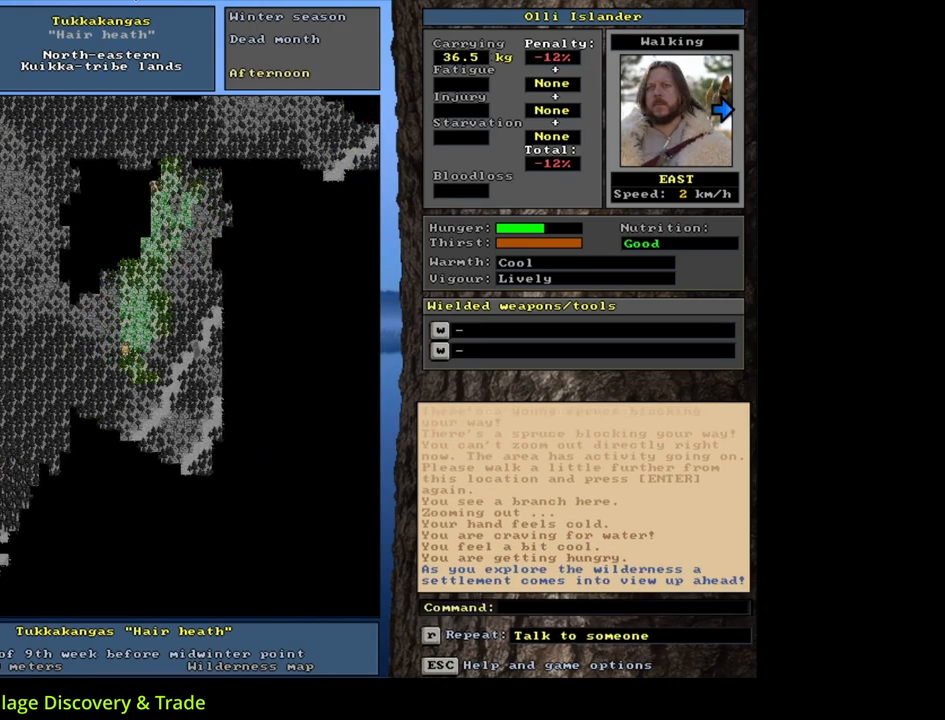
{"keys": [], "mouse": [], "events": [[50, "space", "up"]]}
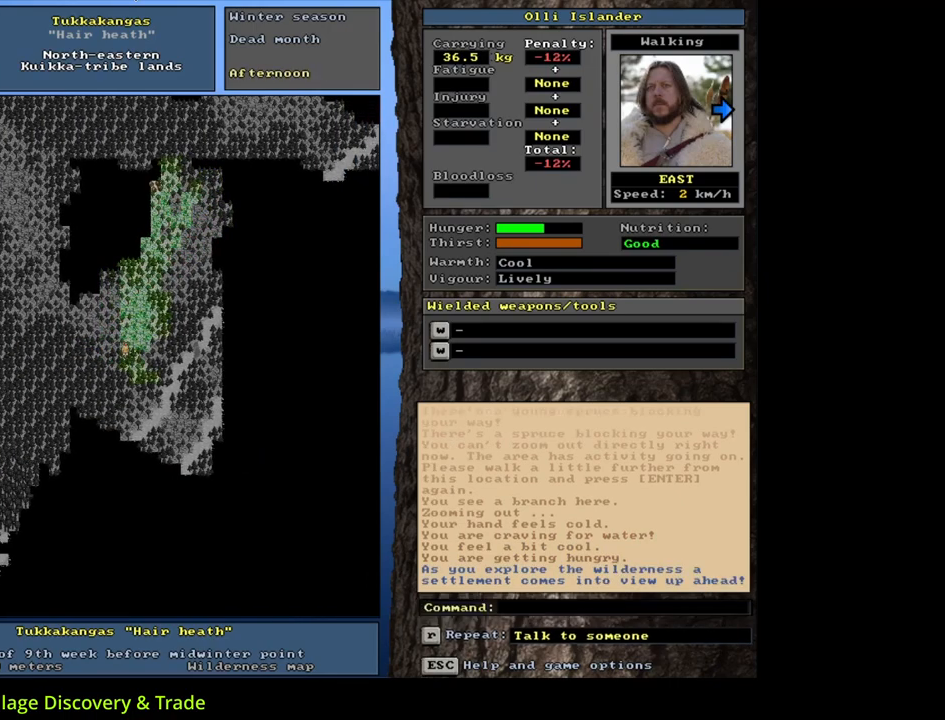
{"keys": [], "mouse": [], "events": []}
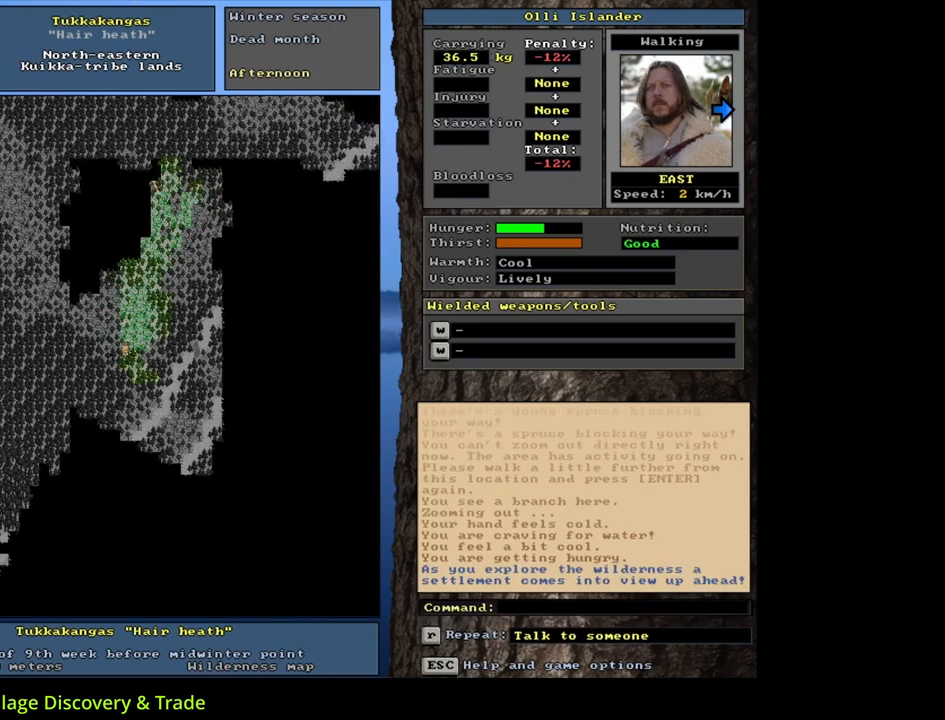
{"keys": [], "mouse": [], "events": [[350, "f6", "down"], [500, "f6", "up"]]}
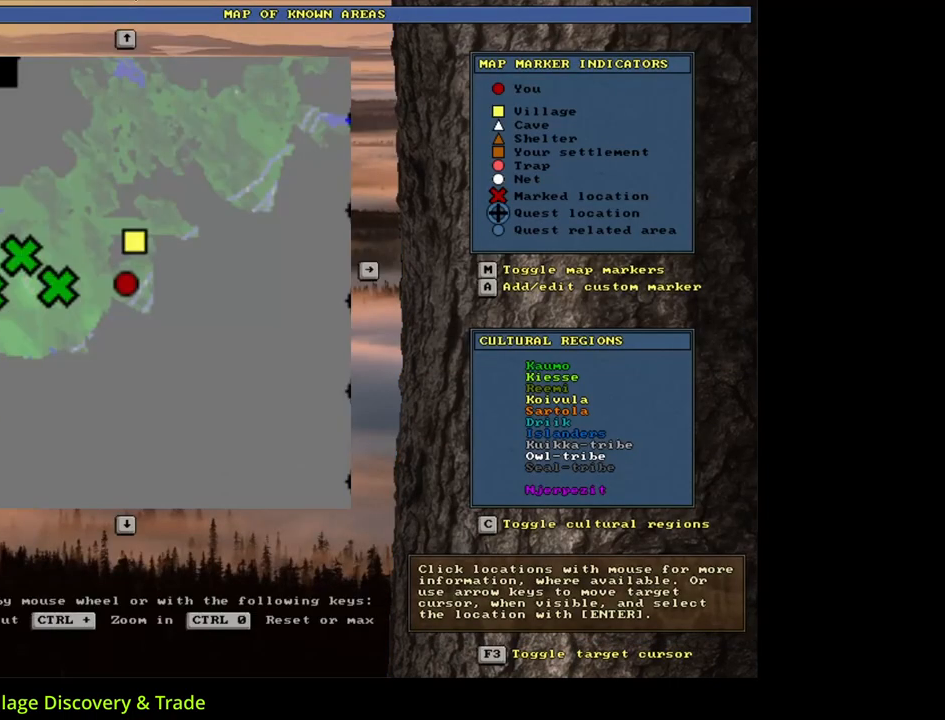
{"keys": [], "mouse": [], "events": []}
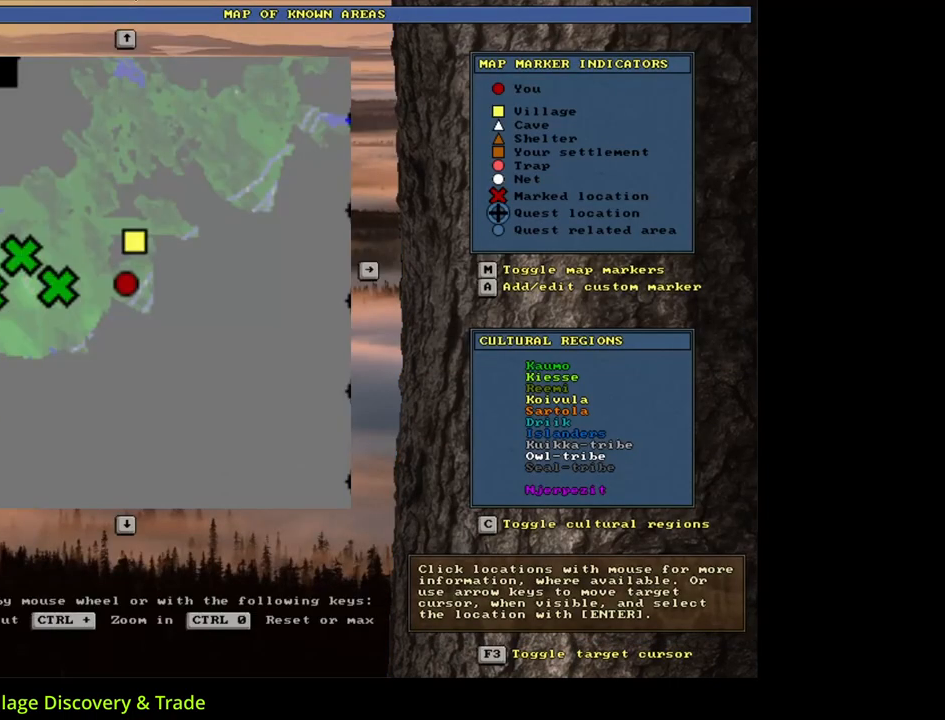
{"keys": [], "mouse": [], "events": [[17, "escape", "down"], [100, "escape", "up"]]}
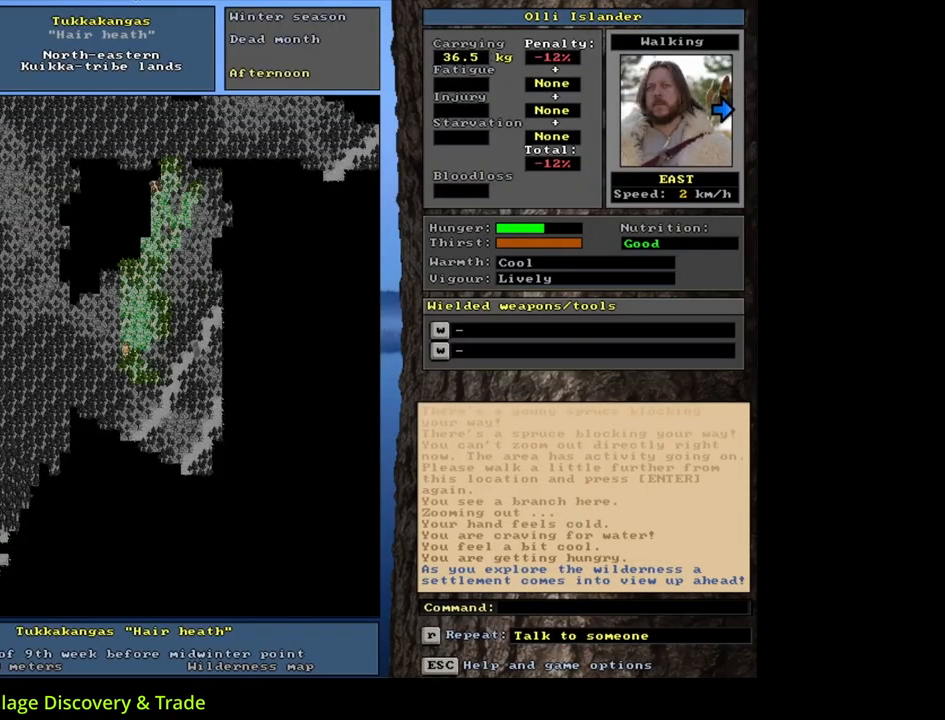
{"keys": [], "mouse": [], "events": []}
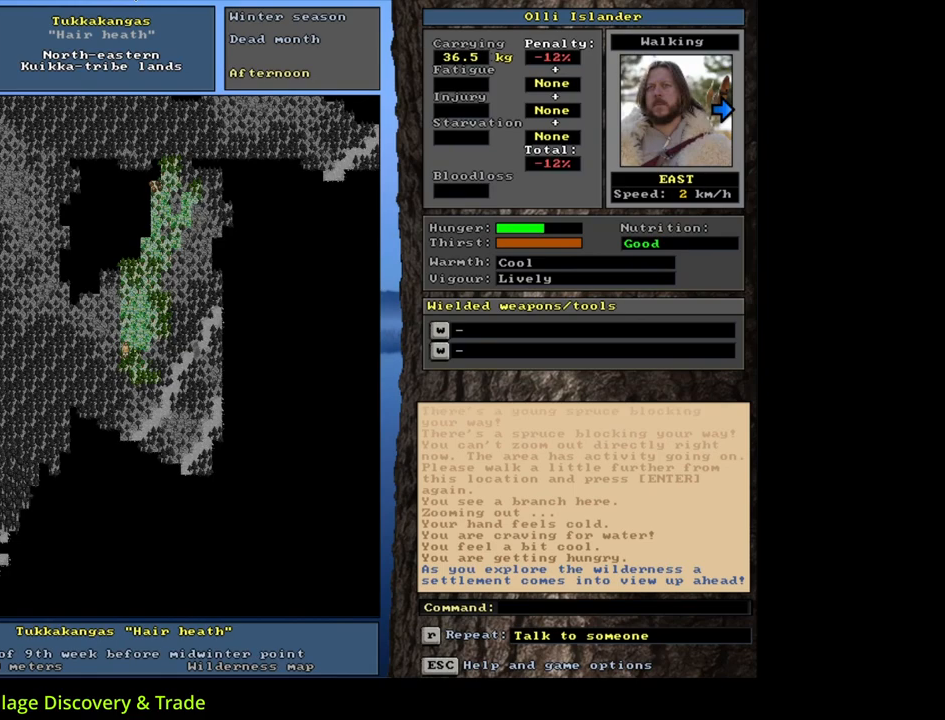
{"keys": [], "mouse": [], "events": []}
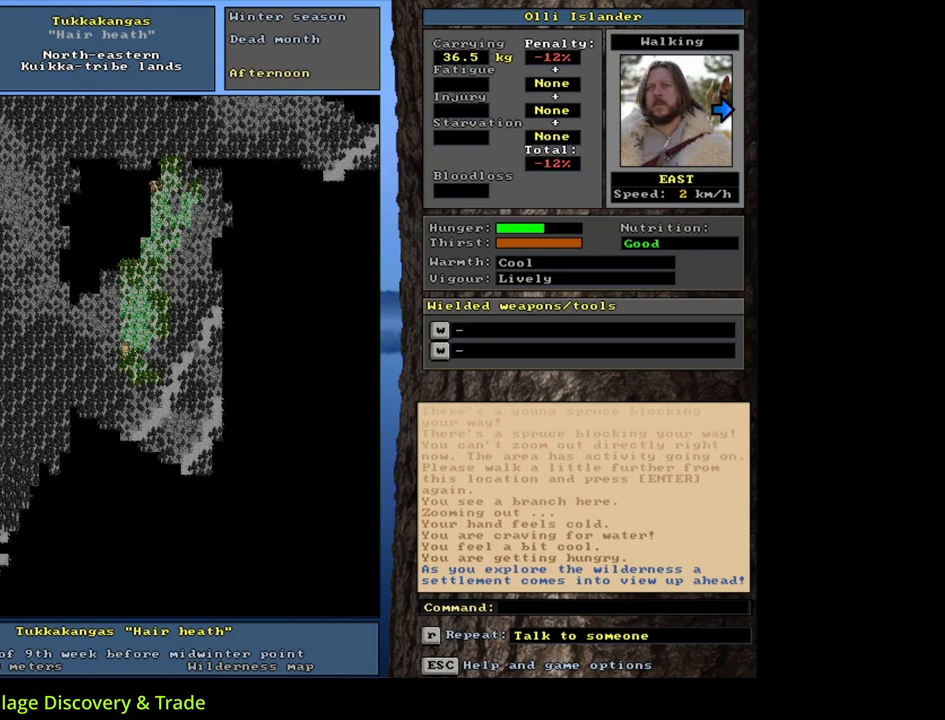
{"keys": ["ctrl_l"], "mouse": [], "events": [[33, "ctrl_l", "down"], [183, "num9", "down"], [233, "num9", "up"], [333, "num9", "down"], [400, "num9", "up"]]}